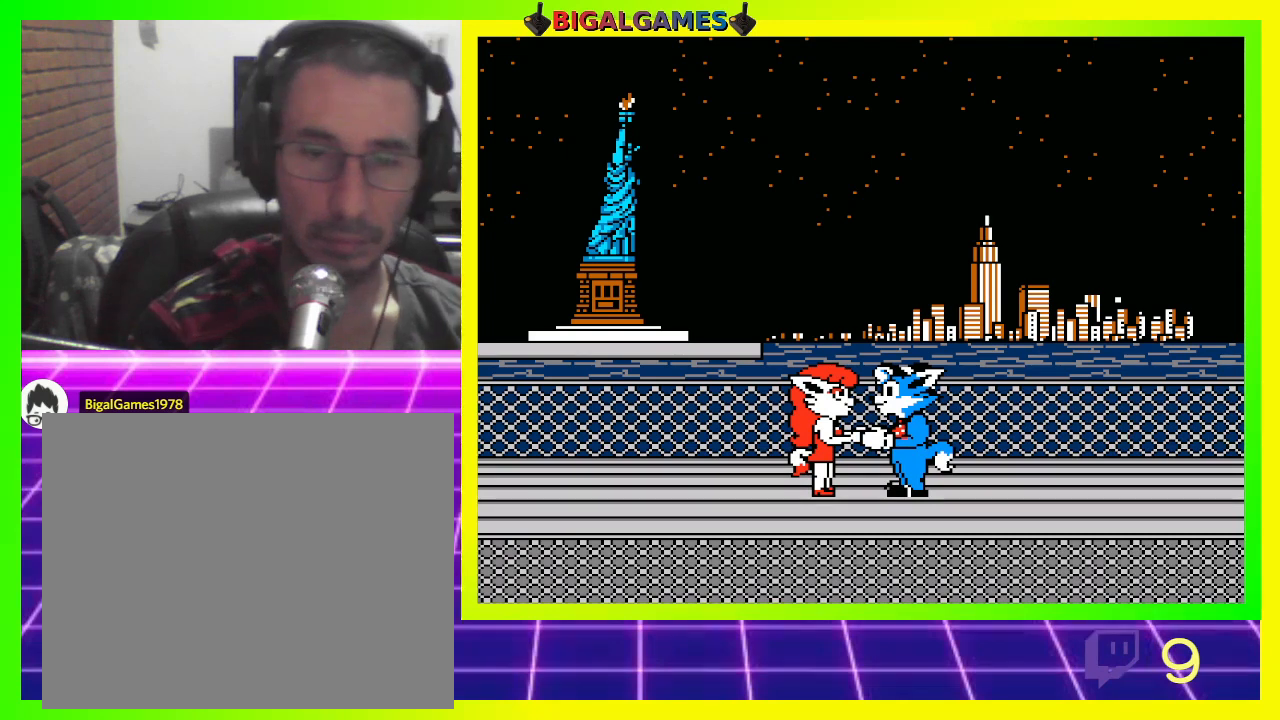
Gameplay with a controller (PlayStation layout); each line is a JSON object with the inputs held at the frame after it. "events" lists button and stick changes between this image and that frame as [ms after this image, input, new state], when the widget could be followed in between.
{"buttons": [], "left_stick": "center", "right_stick": "center", "events": []}
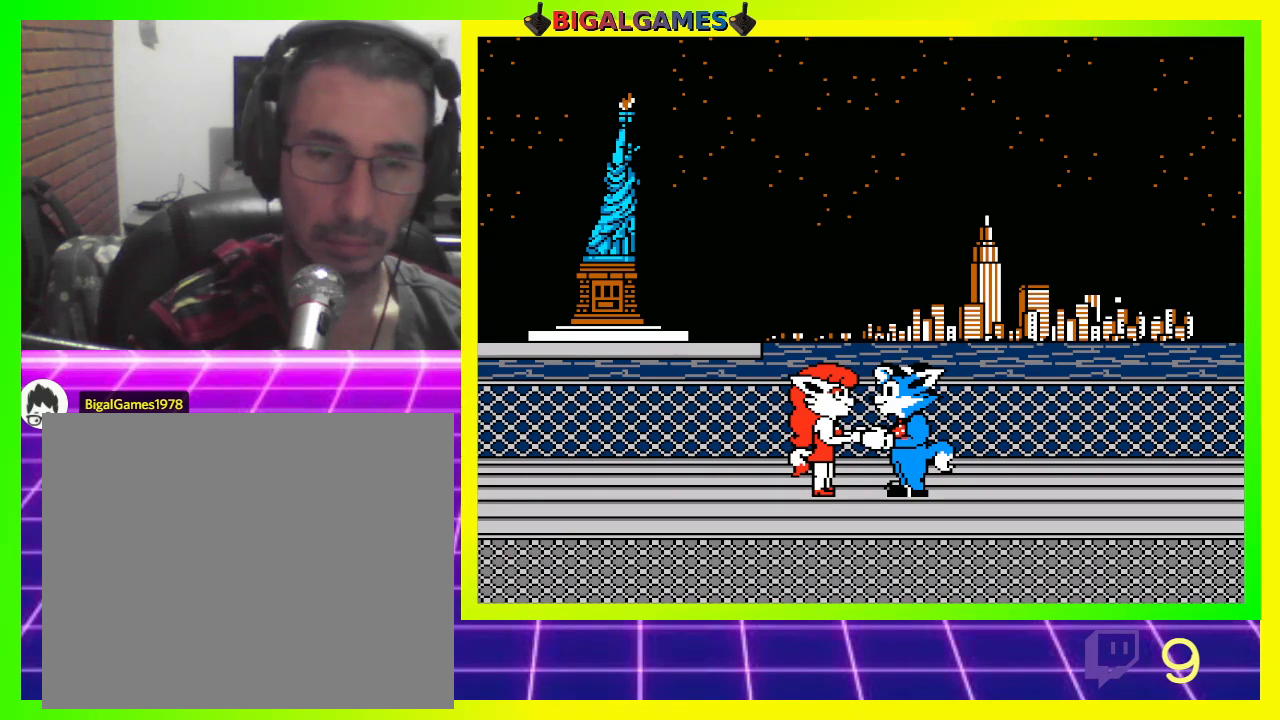
{"buttons": [], "left_stick": "center", "right_stick": "center", "events": []}
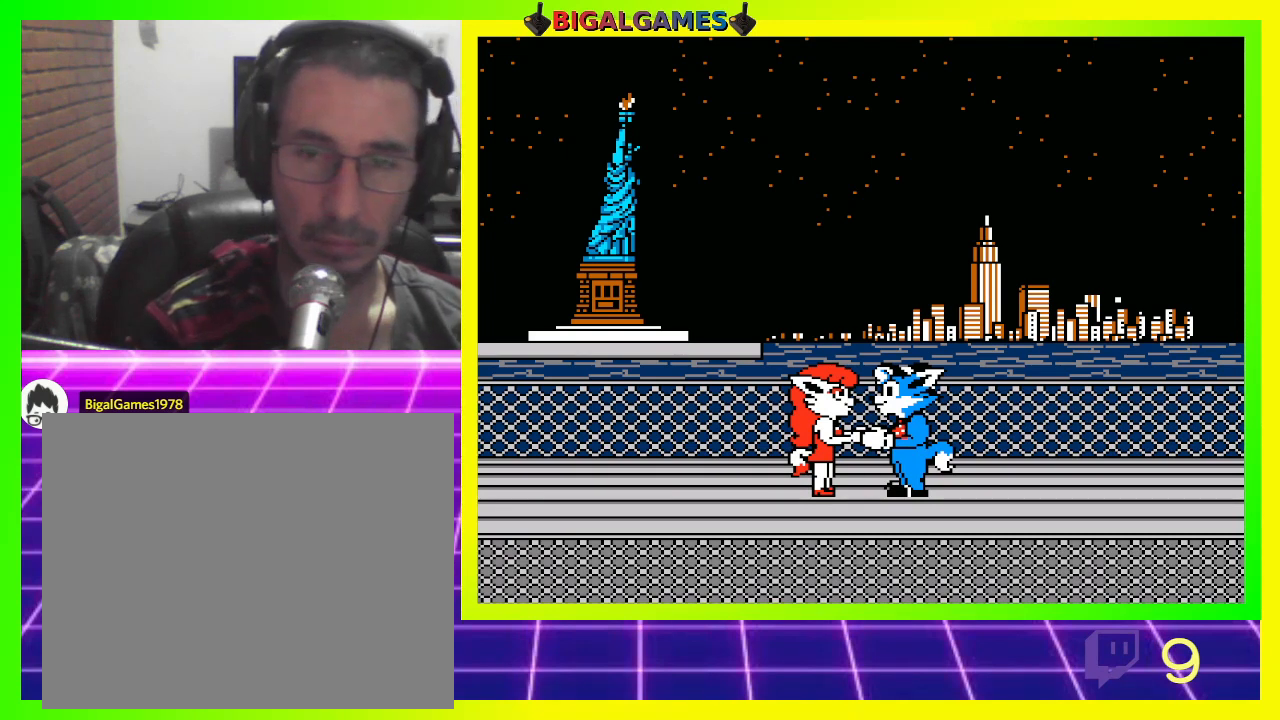
{"buttons": [], "left_stick": "center", "right_stick": "center", "events": [[67, "CROSS", "down"], [267, "CROSS", "up"]]}
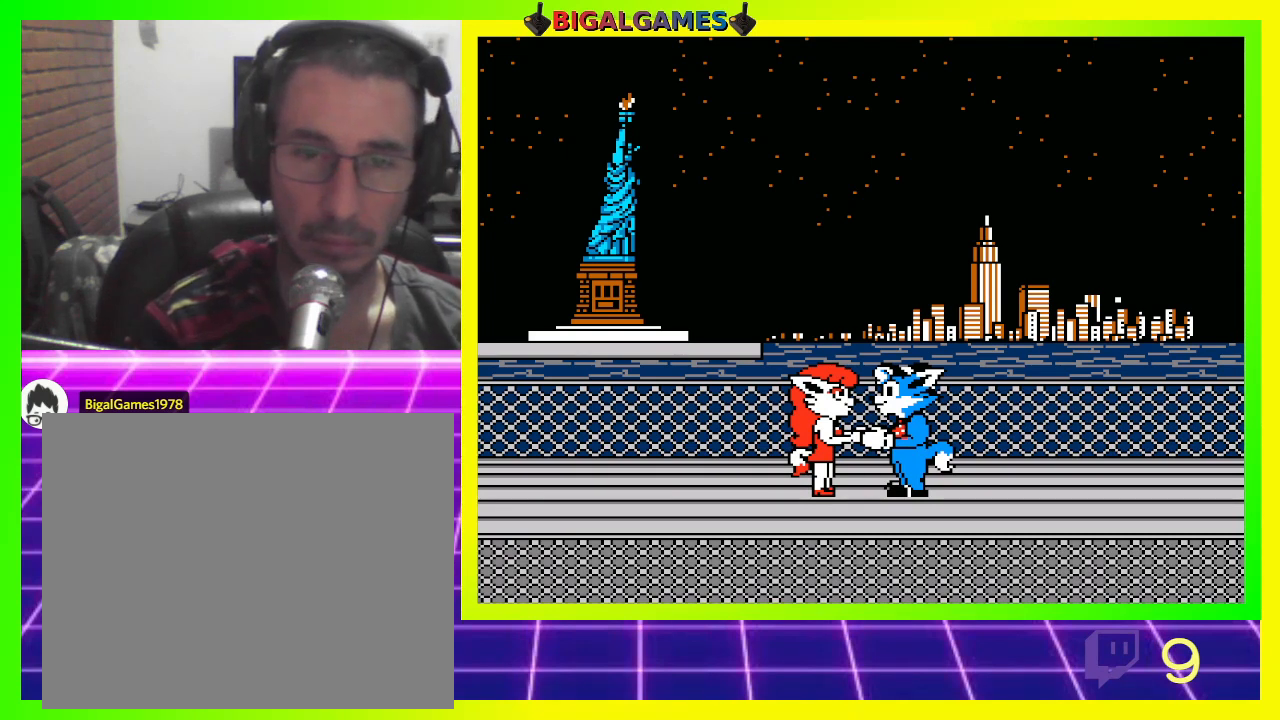
{"buttons": [], "left_stick": "center", "right_stick": "center", "events": [[167, "CIRCLE", "down"], [300, "CIRCLE", "up"]]}
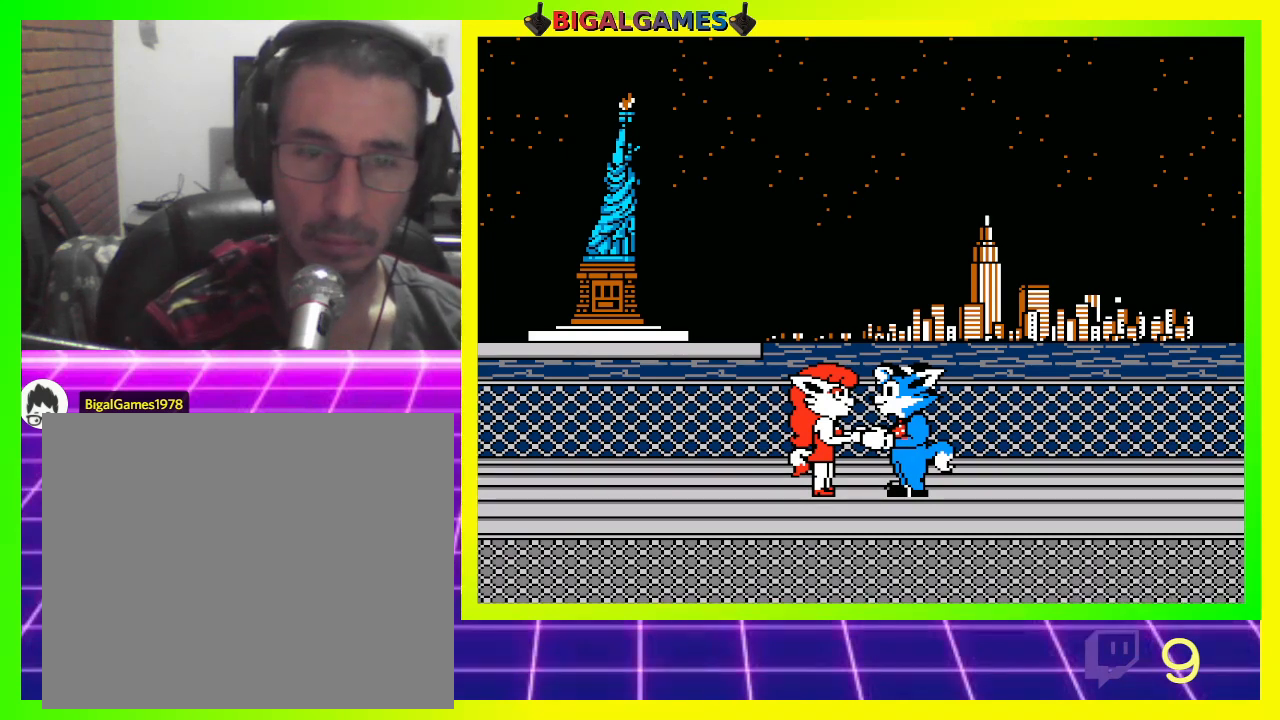
{"buttons": [], "left_stick": "center", "right_stick": "center", "events": [[167, "SQUARE", "down"], [333, "SQUARE", "up"]]}
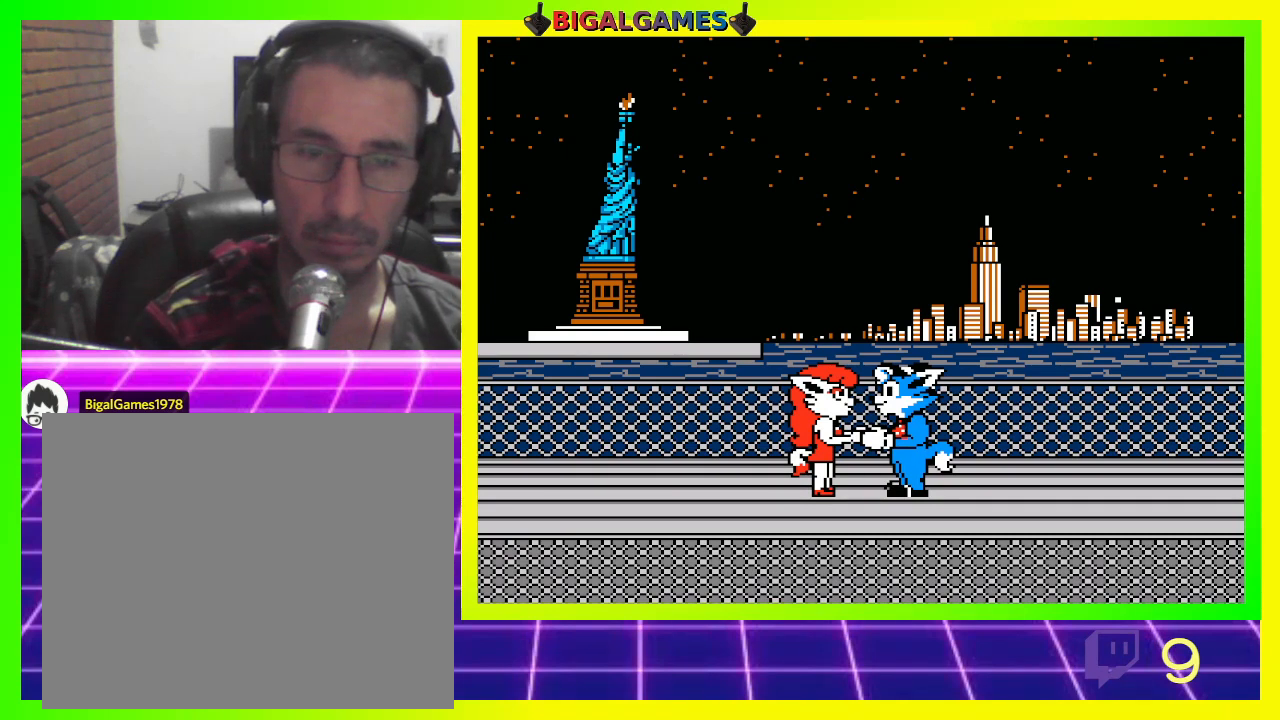
{"buttons": ["CIRCLE"], "left_stick": "center", "right_stick": "center", "events": [[133, "CROSS", "down"], [267, "CROSS", "up"], [467, "CIRCLE", "down"]]}
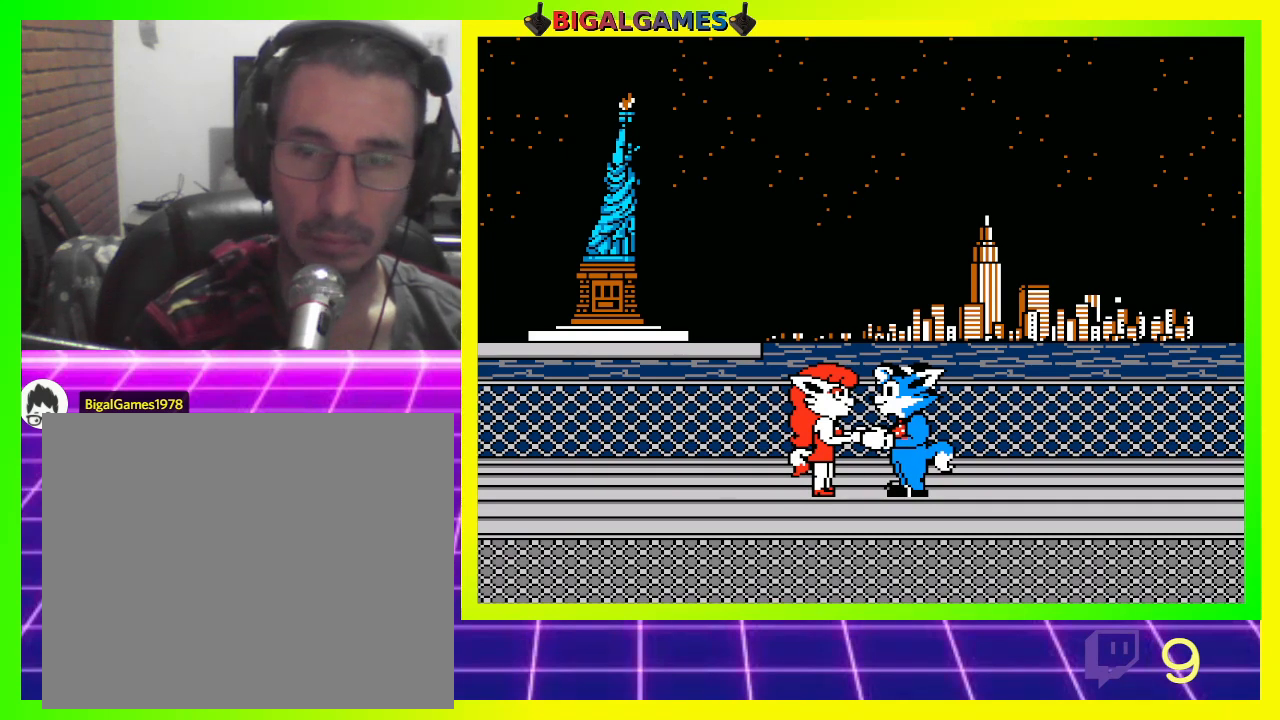
{"buttons": [], "left_stick": "center", "right_stick": "center", "events": [[133, "CIRCLE", "up"], [300, "CROSS", "down"], [467, "CROSS", "up"]]}
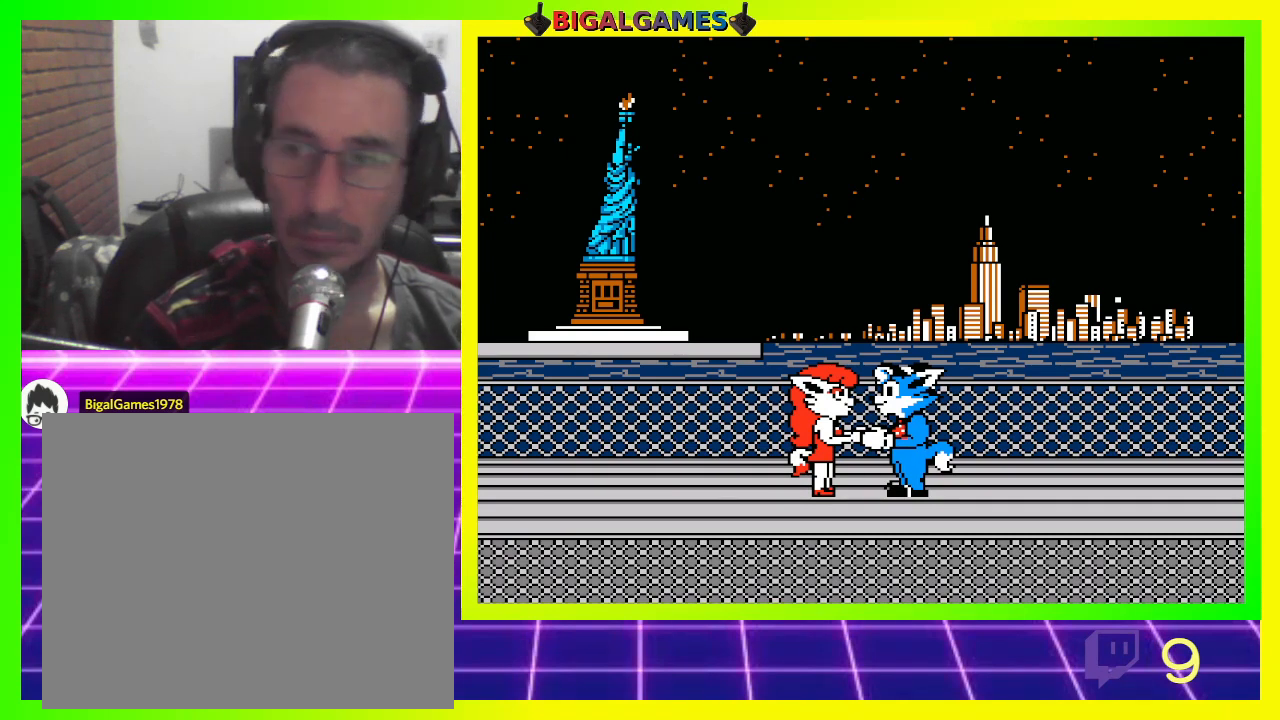
{"buttons": ["CIRCLE"], "left_stick": "center", "right_stick": "center", "events": [[67, "CROSS", "down"], [200, "CROSS", "up"], [467, "CIRCLE", "down"]]}
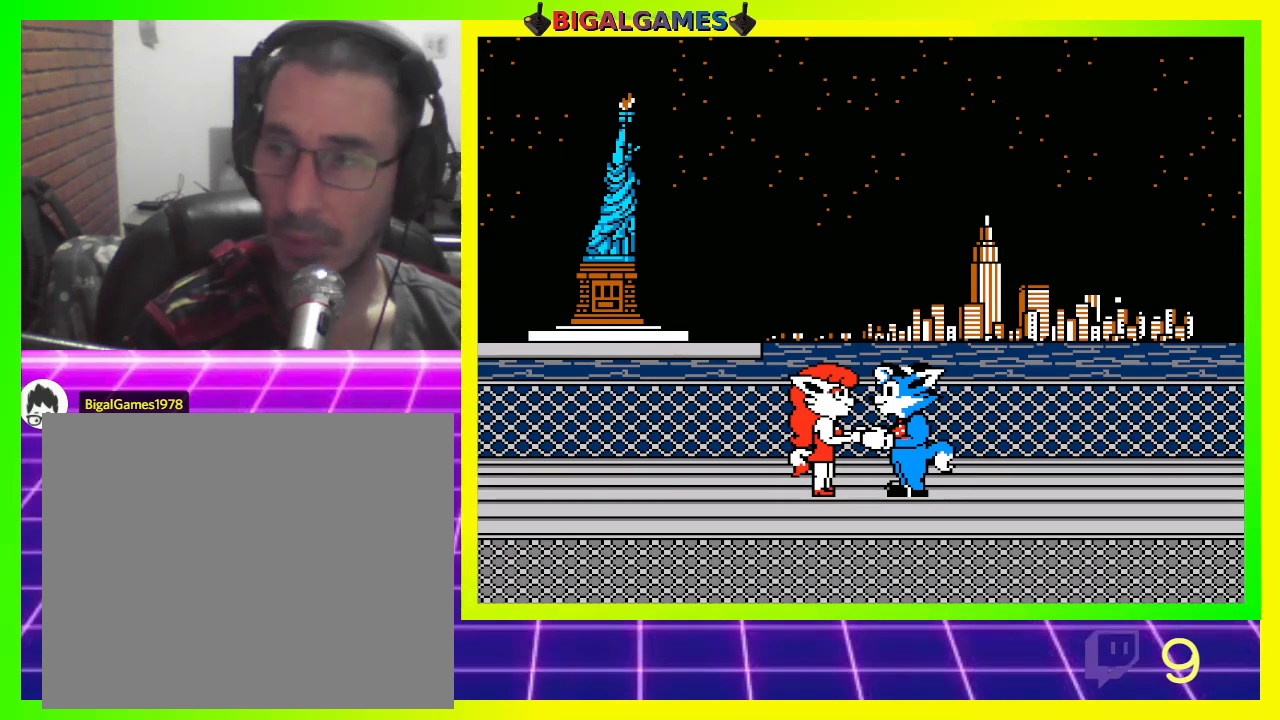
{"buttons": [], "left_stick": "center", "right_stick": "center", "events": [[100, "CIRCLE", "up"], [300, "CROSS", "down"], [433, "CROSS", "up"]]}
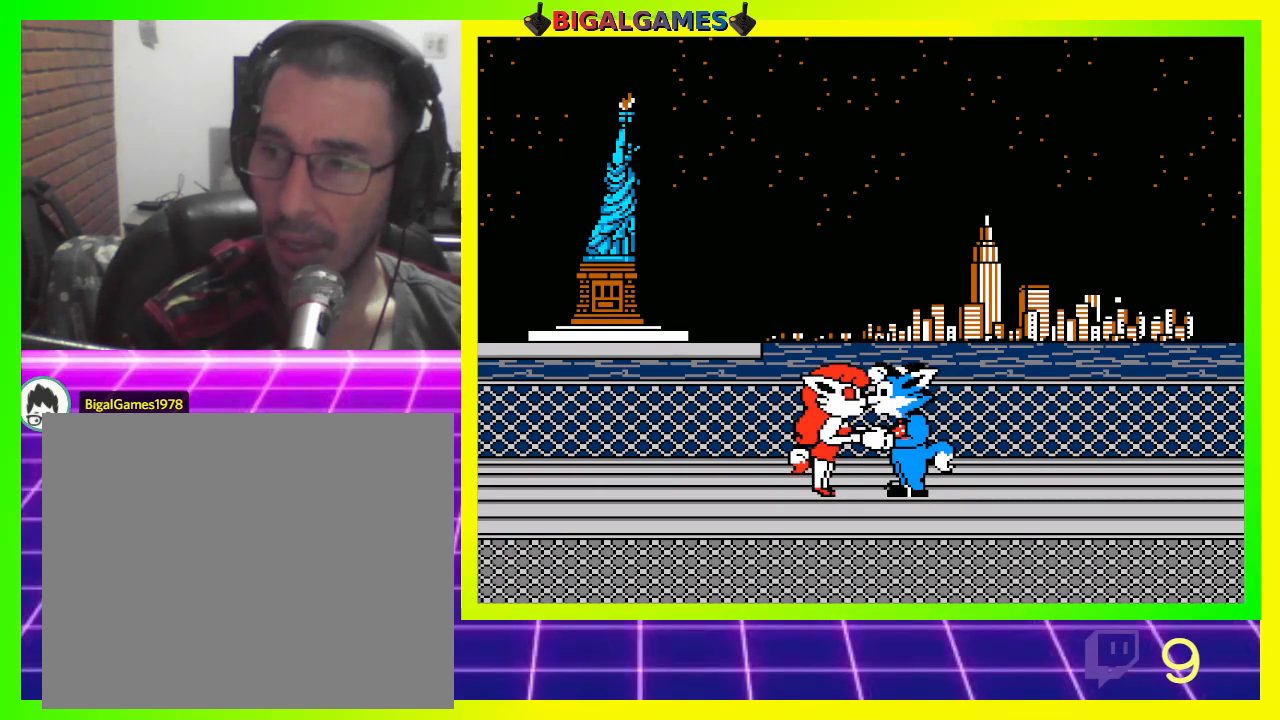
{"buttons": [], "left_stick": "center", "right_stick": "center", "events": []}
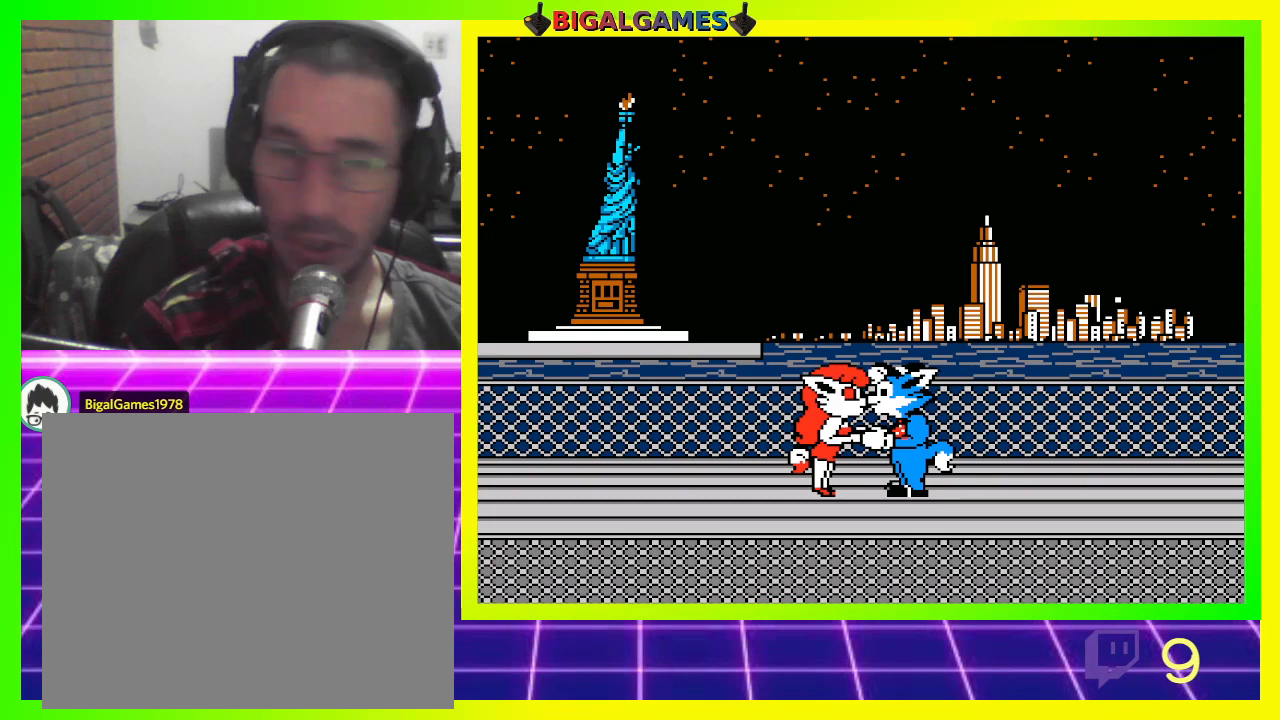
{"buttons": [], "left_stick": "center", "right_stick": "center", "events": []}
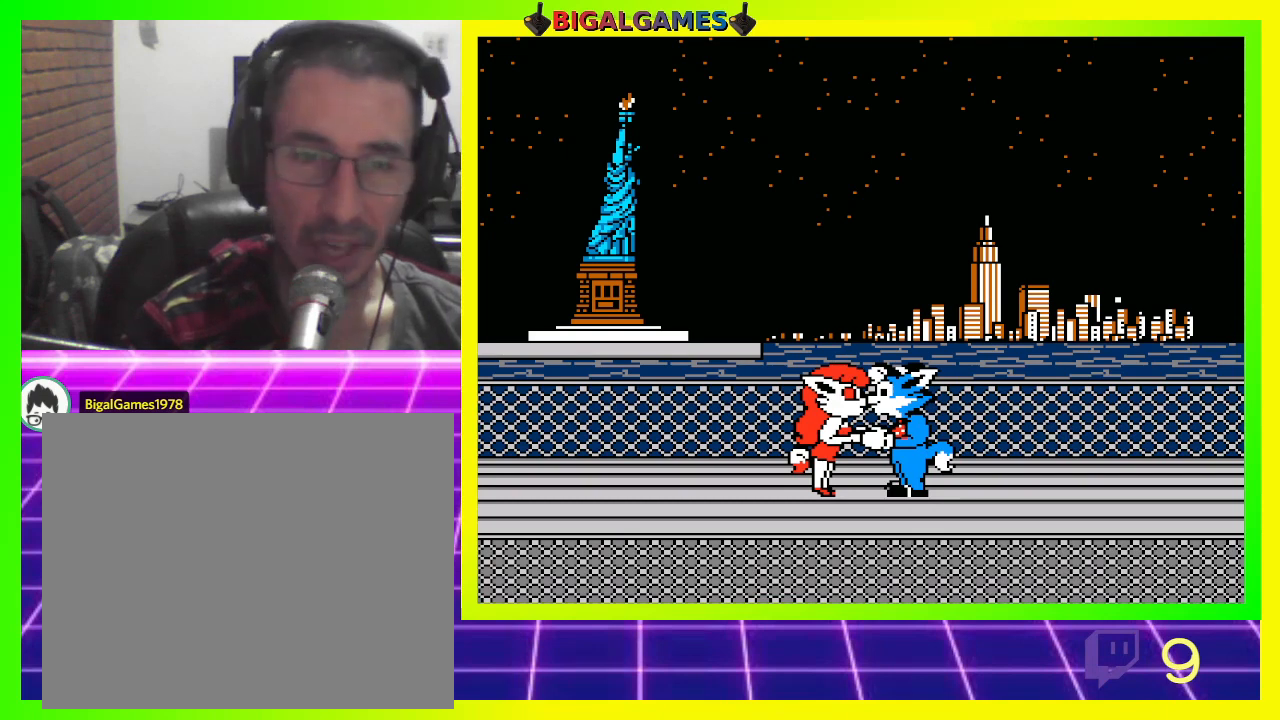
{"buttons": [], "left_stick": "center", "right_stick": "center", "events": []}
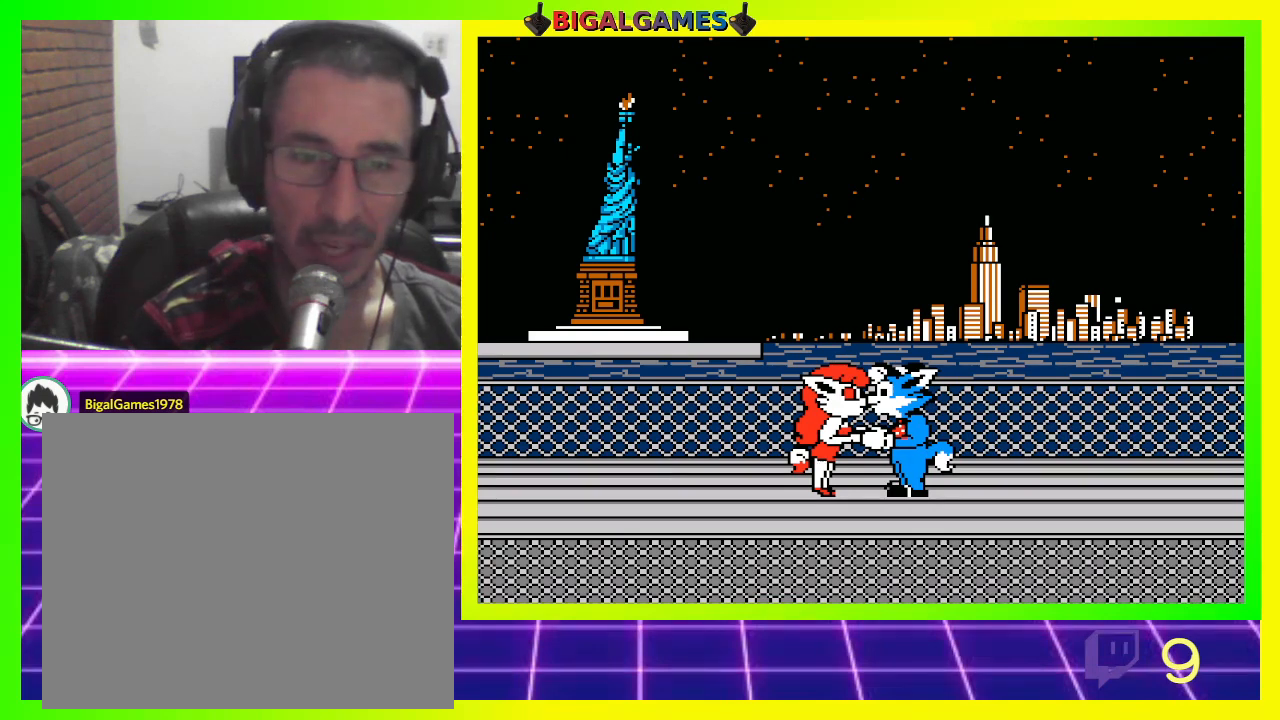
{"buttons": [], "left_stick": "center", "right_stick": "center", "events": []}
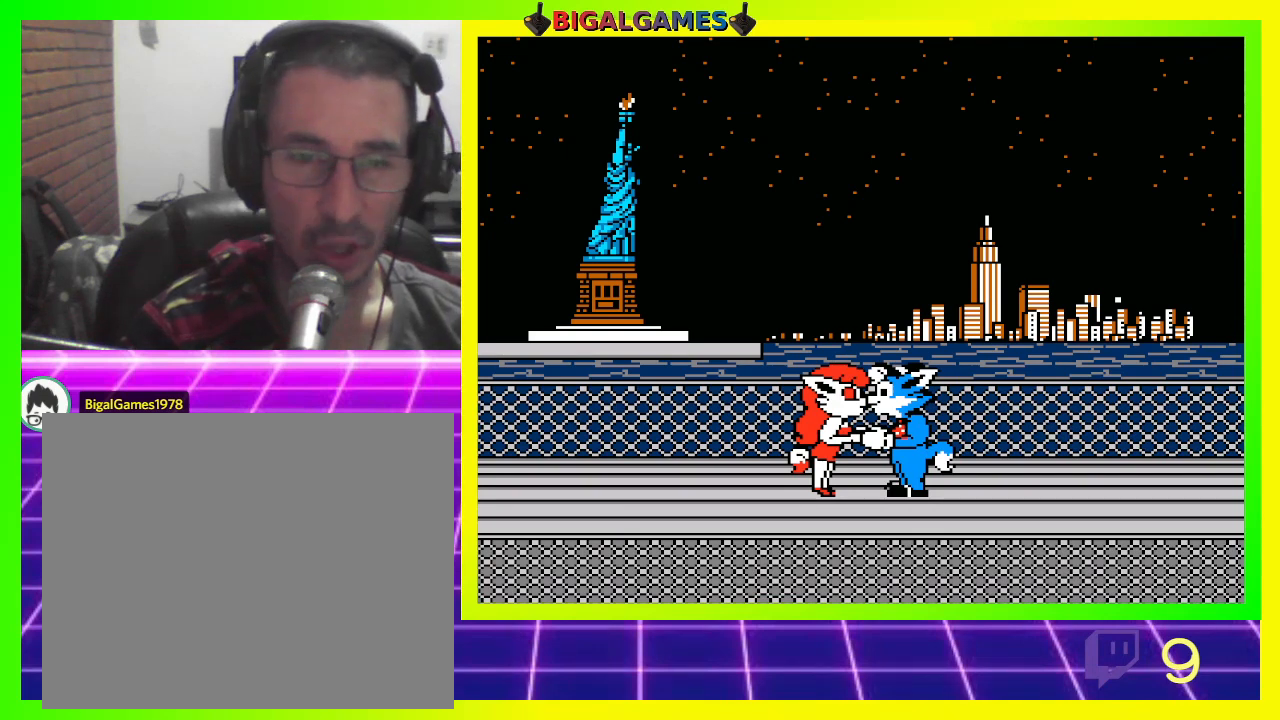
{"buttons": [], "left_stick": "center", "right_stick": "center", "events": []}
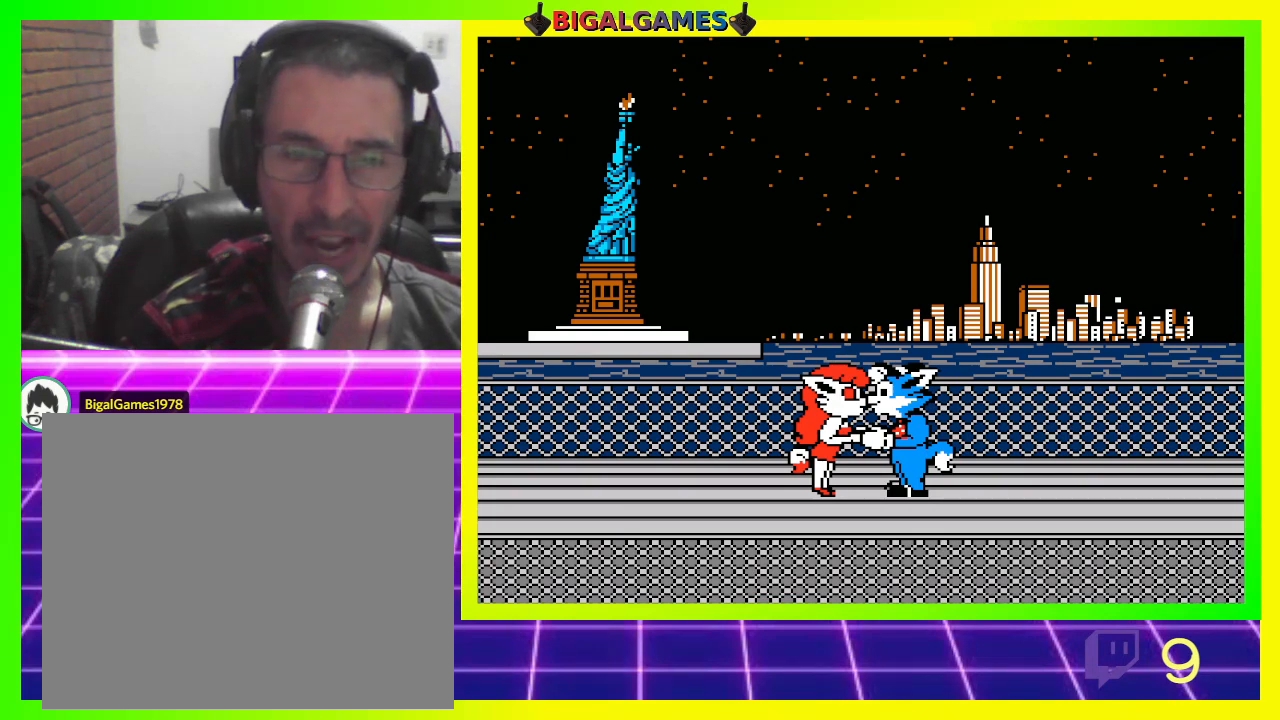
{"buttons": [], "left_stick": "center", "right_stick": "center", "events": []}
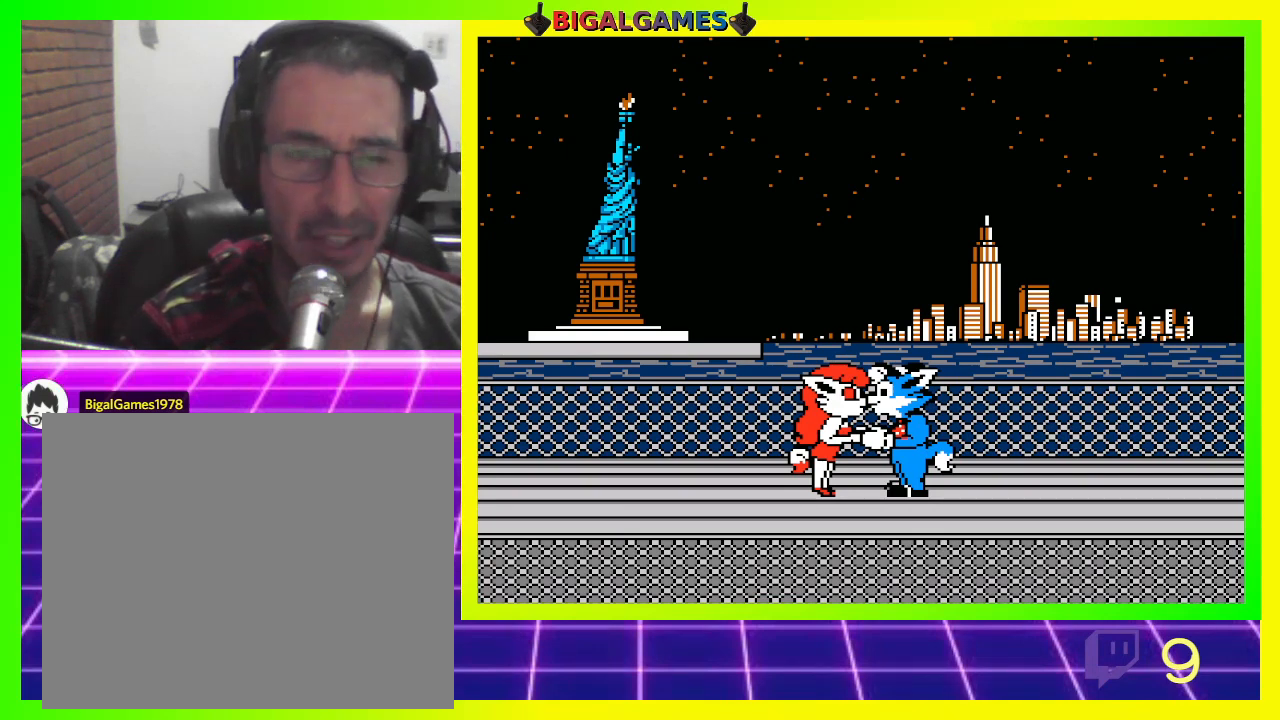
{"buttons": [], "left_stick": "center", "right_stick": "center", "events": []}
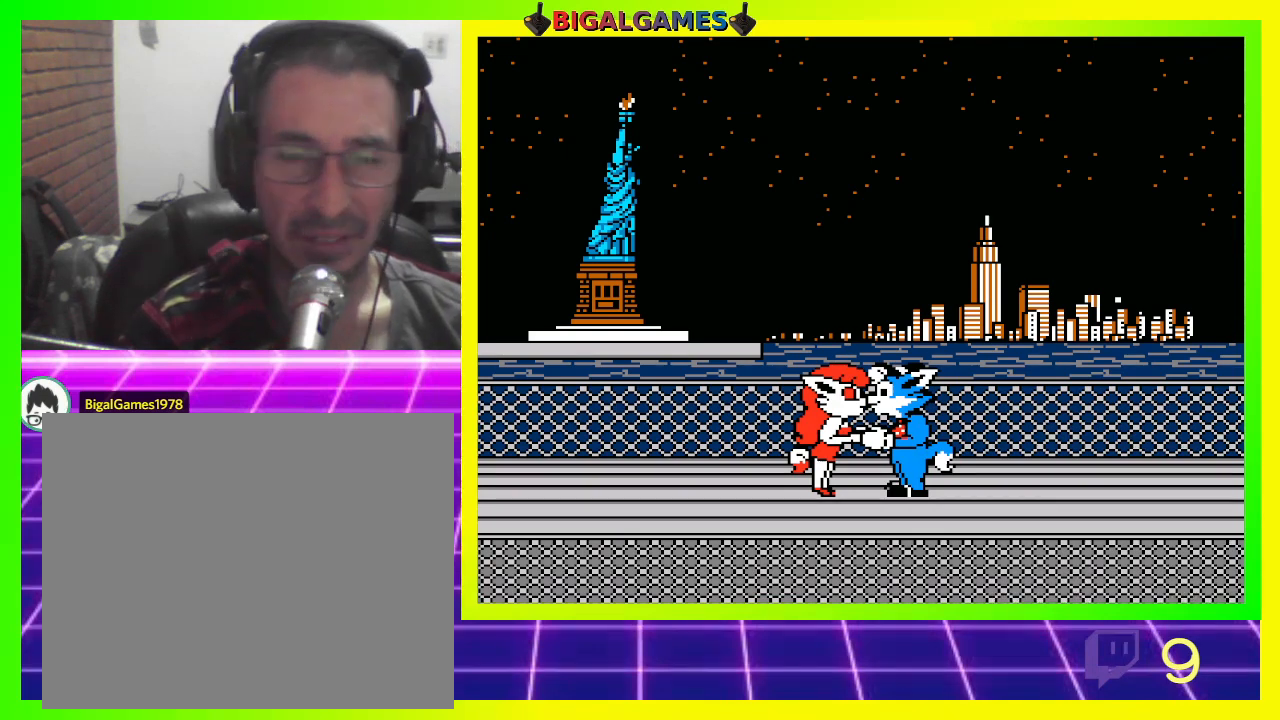
{"buttons": [], "left_stick": "center", "right_stick": "center", "events": [[267, "CROSS", "down"], [400, "CROSS", "up"]]}